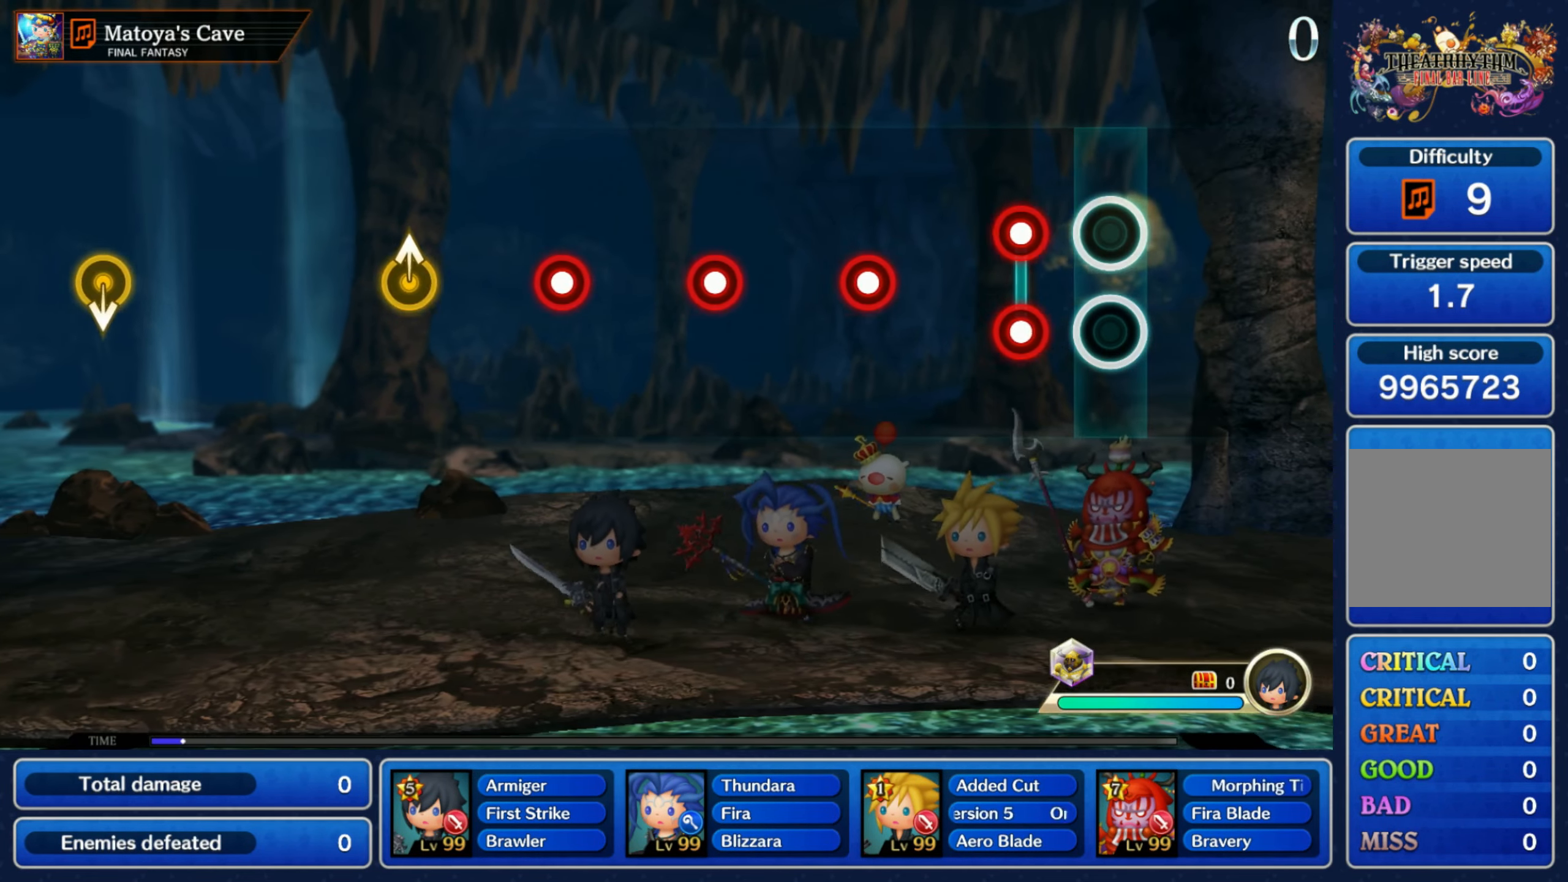
Gameplay with a controller (Nintendo layout); each line is a JSON object with the inputs held at the frame after it (dt_ms = milliseconds from this image to that frame). "events" lists button and stick changes between this image and that frame as [ms after this image, input, new state], when the widget could be followed in between. Not read: L3 R3 SELECT START.
{"dt_ms": 500, "buttons": [], "left_stick": "center", "right_stick": "center", "events": [[150, "L1", "down"], [167, "R1", "down"], [217, "L1", "up"], [250, "R1", "up"], [350, "R1", "down"], [450, "R1", "up"]]}
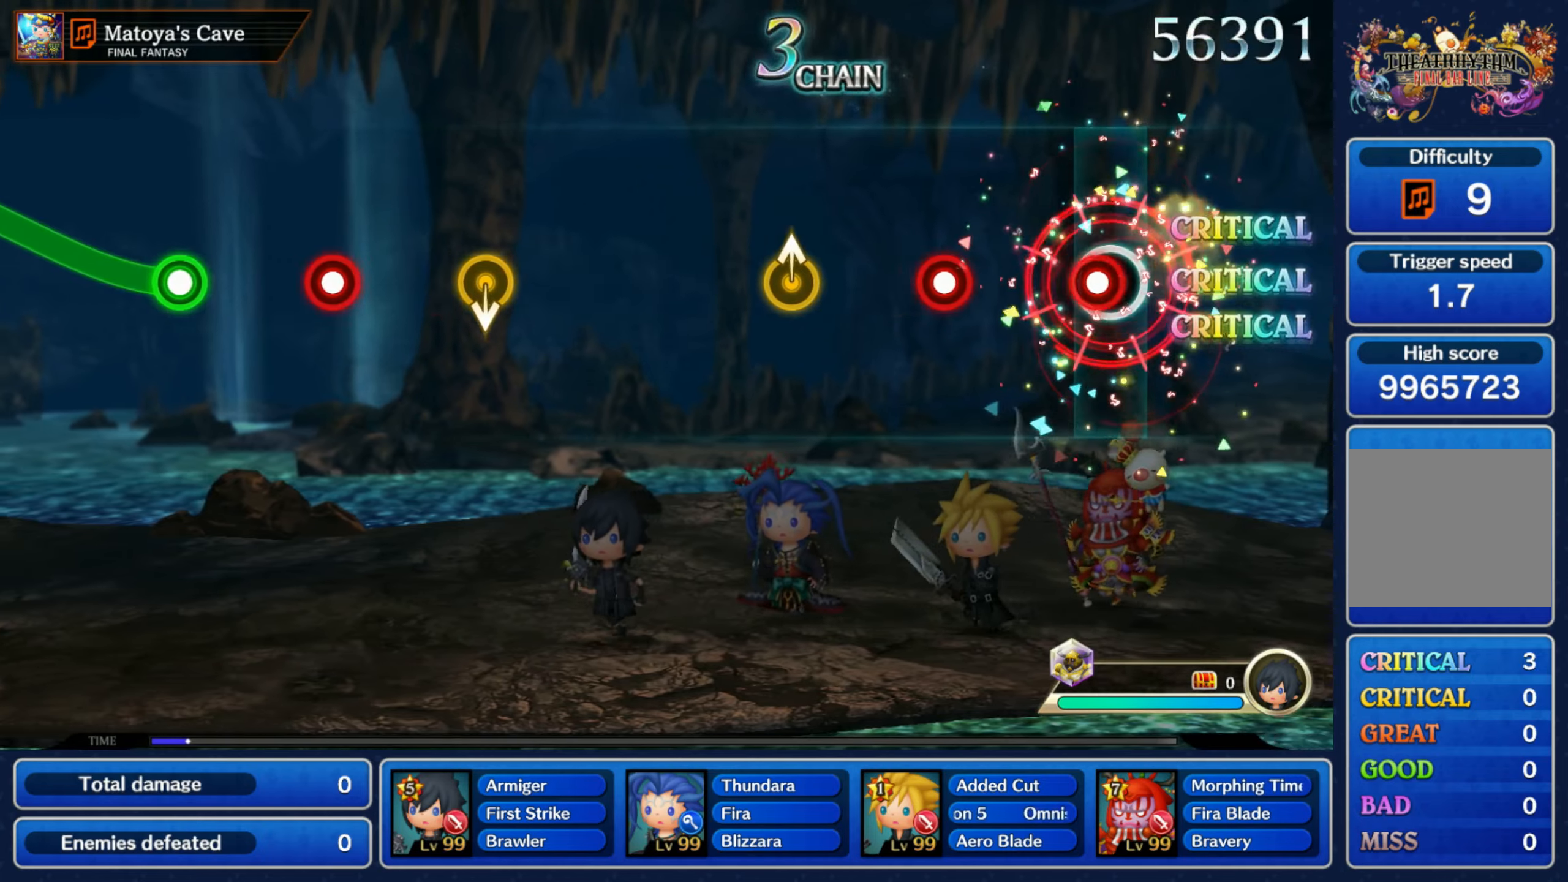
{"dt_ms": 500, "buttons": [], "left_stick": "up", "right_stick": "center", "events": [[50, "R1", "down"], [133, "R1", "up"], [233, "R1", "down"], [316, "R1", "up"], [433, "left_stick", "up"]]}
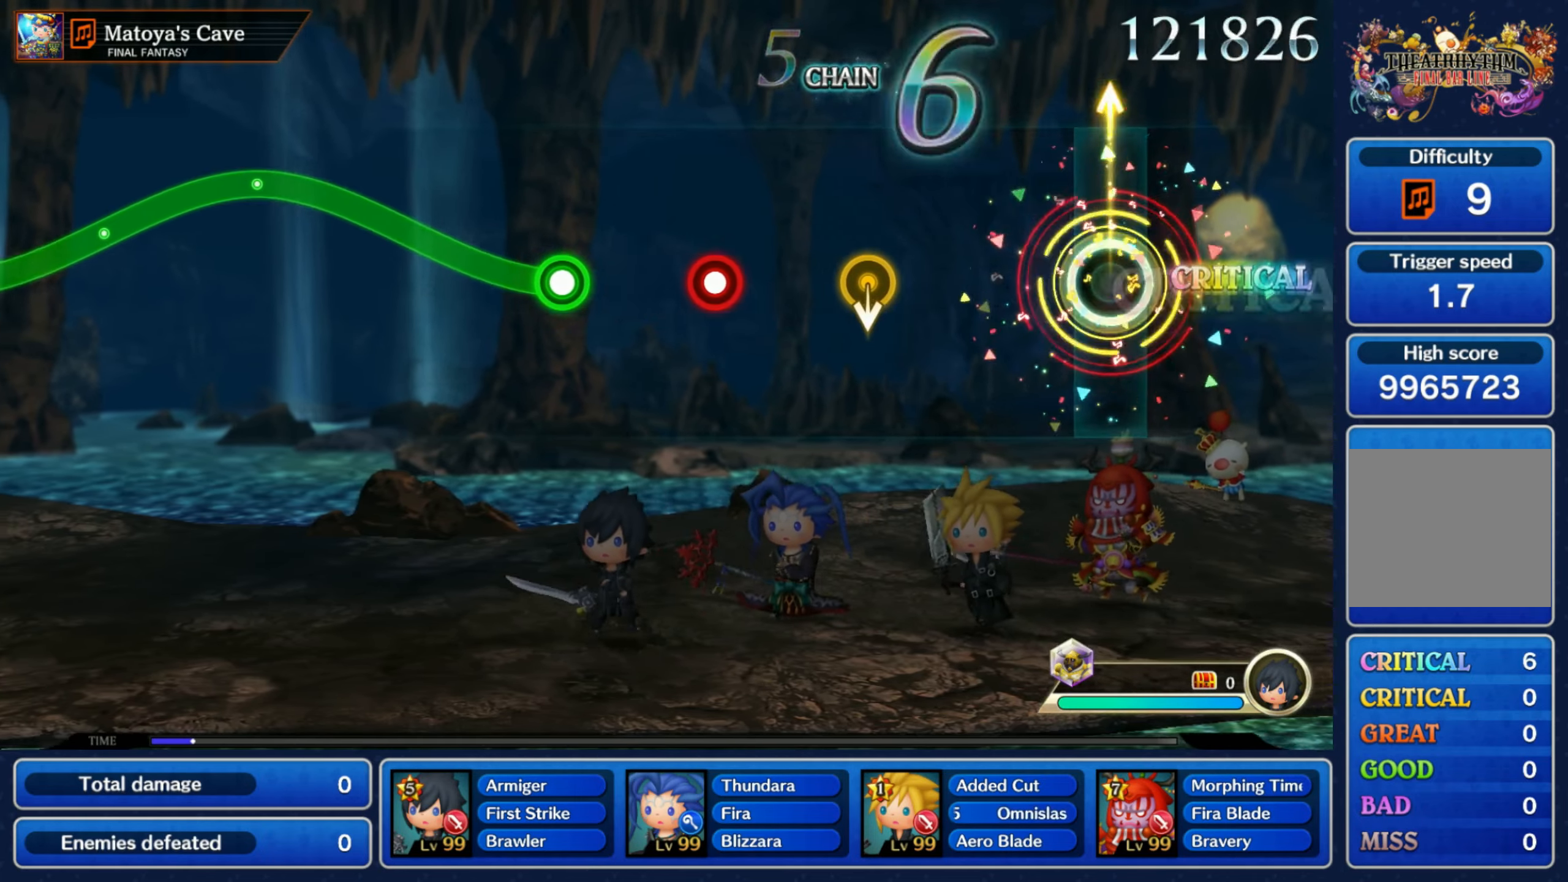
{"dt_ms": 500, "buttons": [], "left_stick": "center", "right_stick": "center", "events": [[16, "left_stick", "center"], [333, "left_stick", "down"], [466, "left_stick", "center"]]}
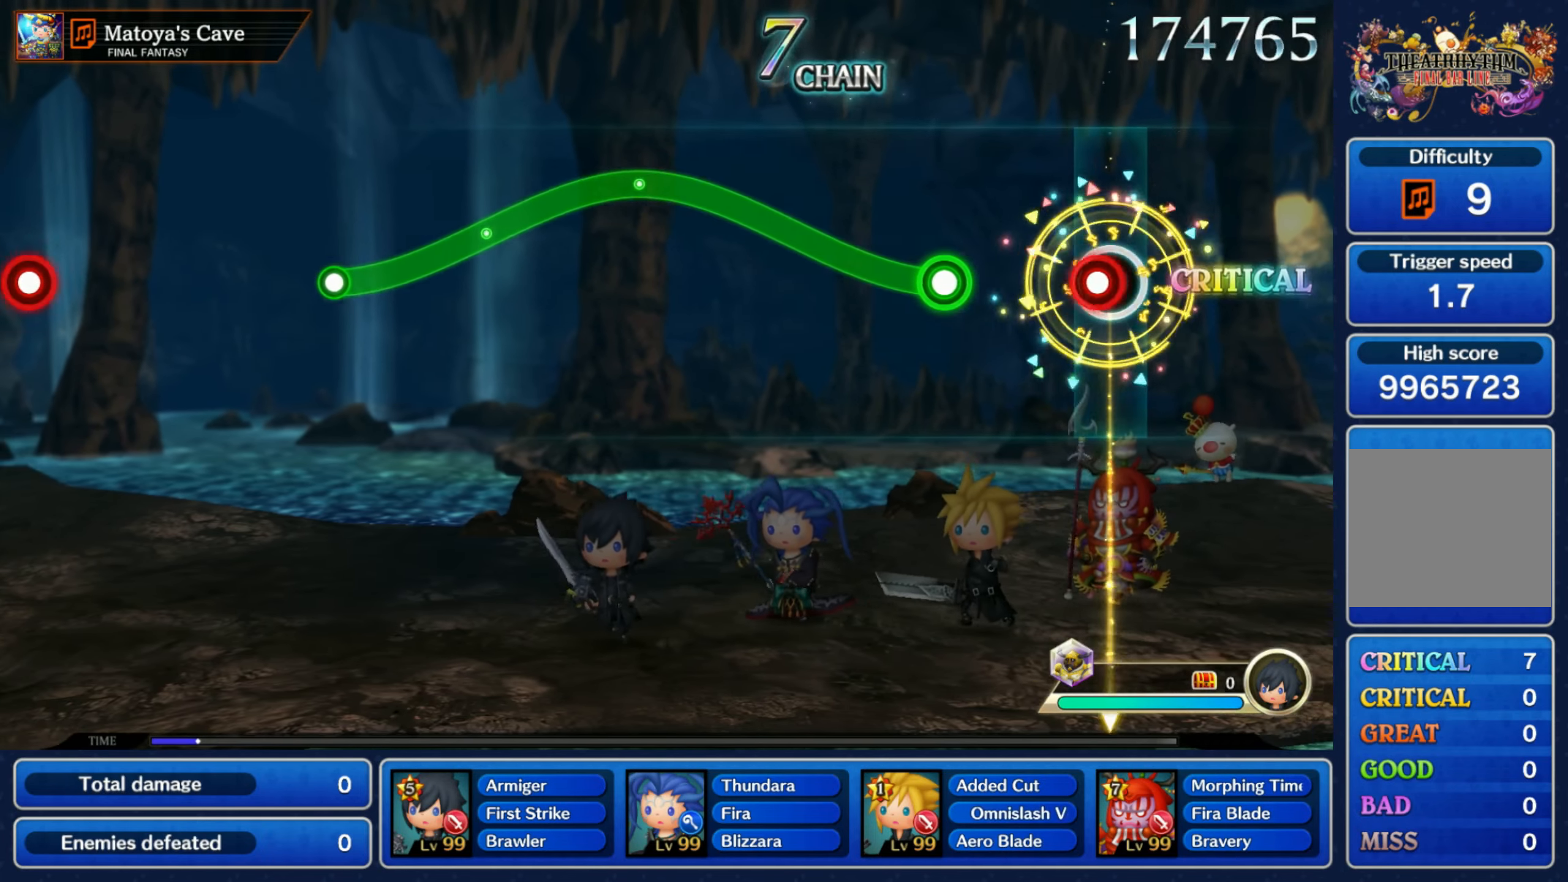
{"dt_ms": 1000, "buttons": ["R1"], "left_stick": "down", "right_stick": "center"}
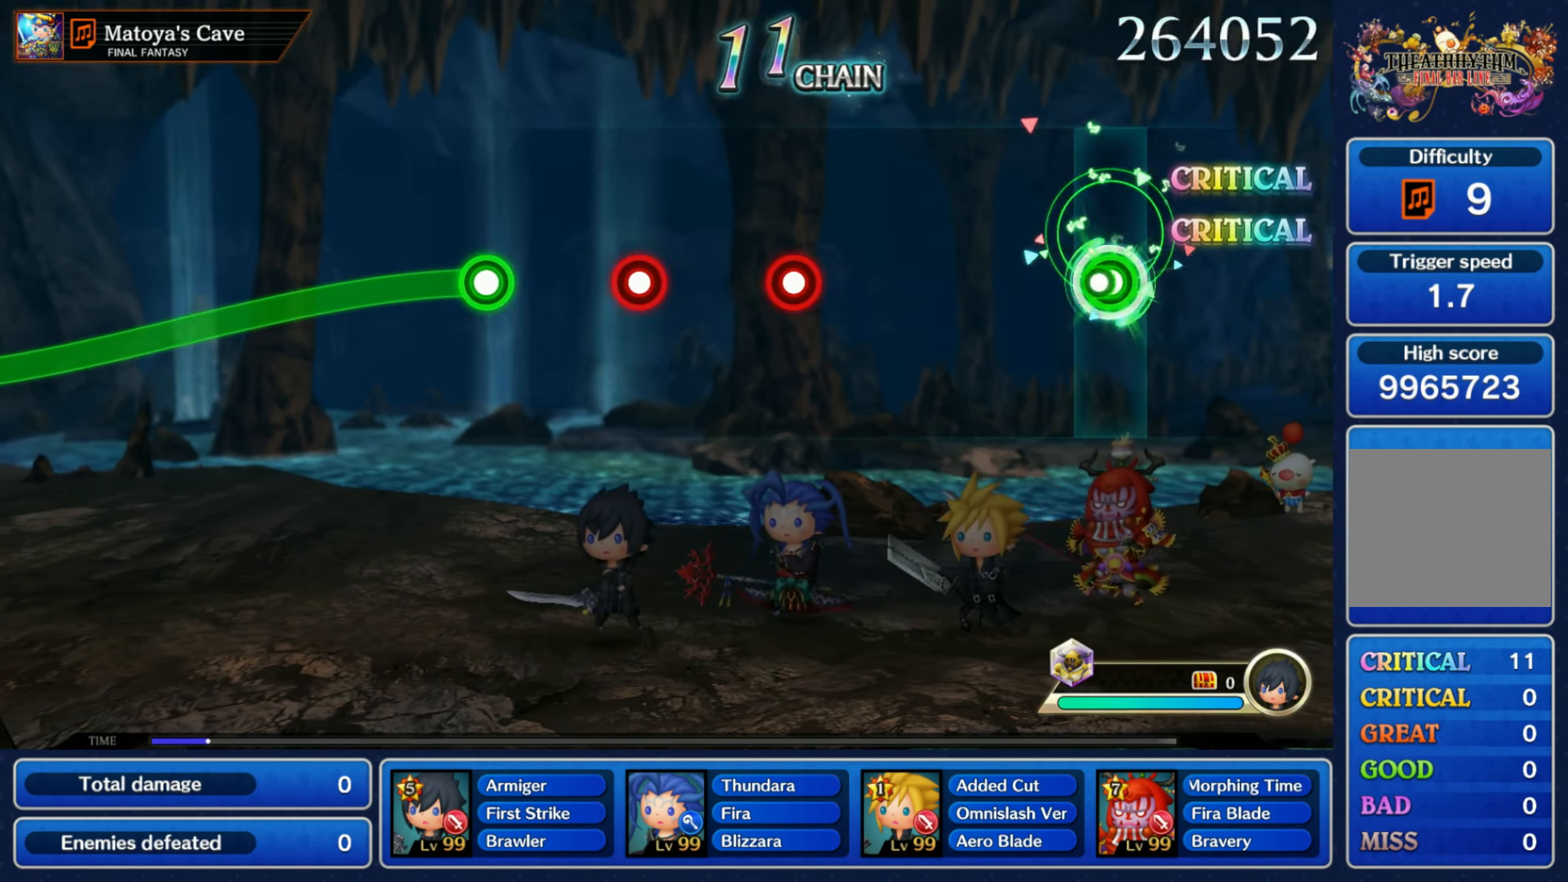
{"dt_ms": 500, "buttons": ["R1"], "left_stick": "center", "right_stick": "center", "events": [[16, "R1", "up"], [50, "left_stick", "center"], [433, "R1", "down"]]}
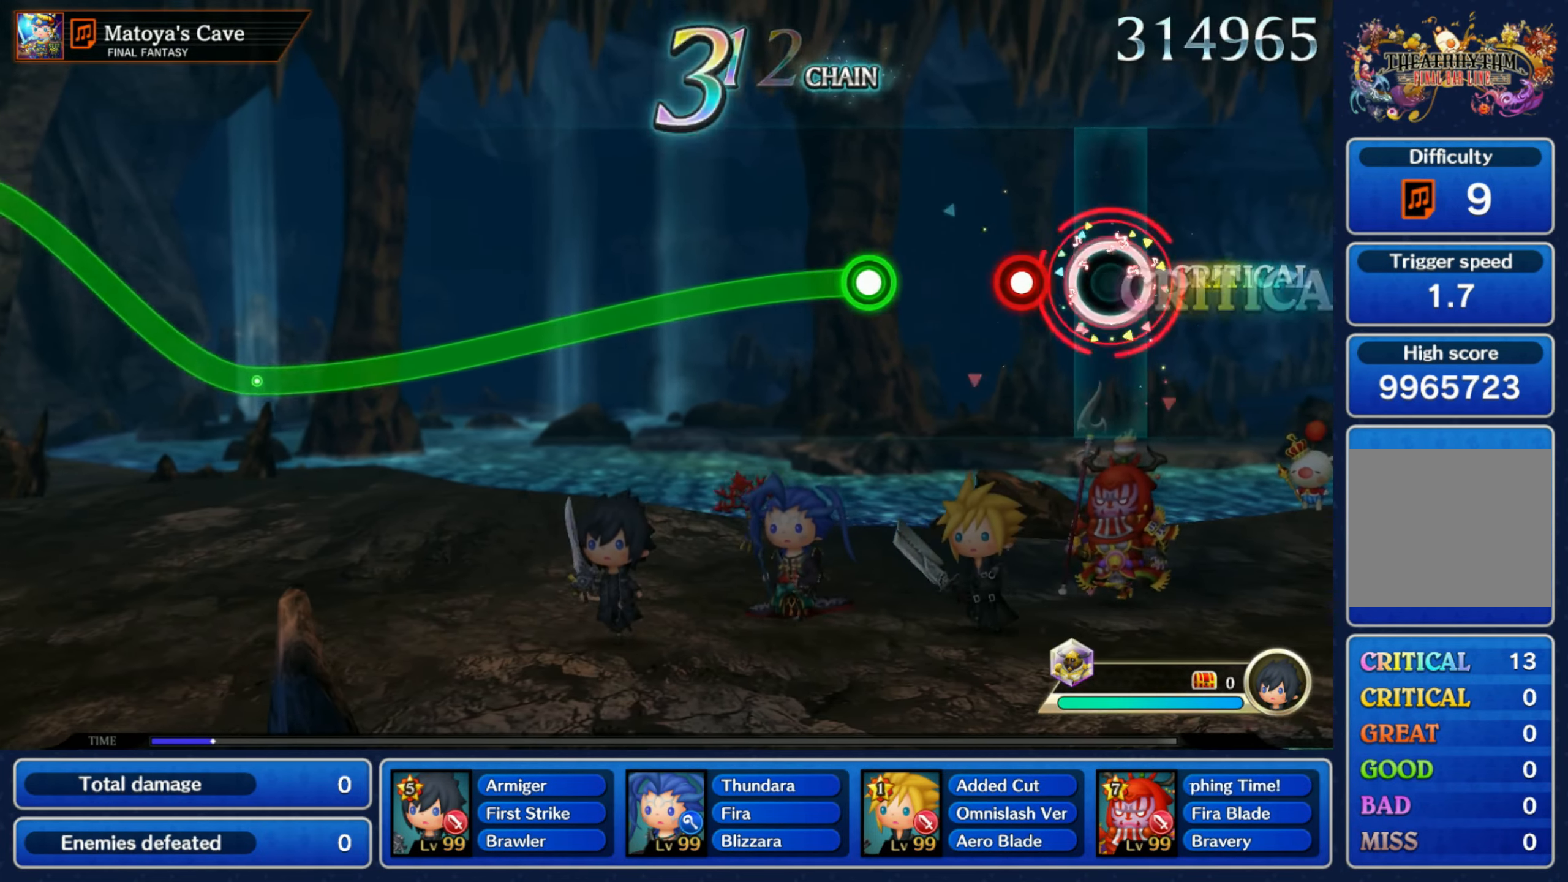
{"dt_ms": 500, "buttons": ["R1"], "left_stick": "down", "right_stick": "center", "events": [[16, "R1", "up"], [133, "R1", "down"], [200, "R1", "up"], [300, "left_stick", "down"], [333, "R1", "down"]]}
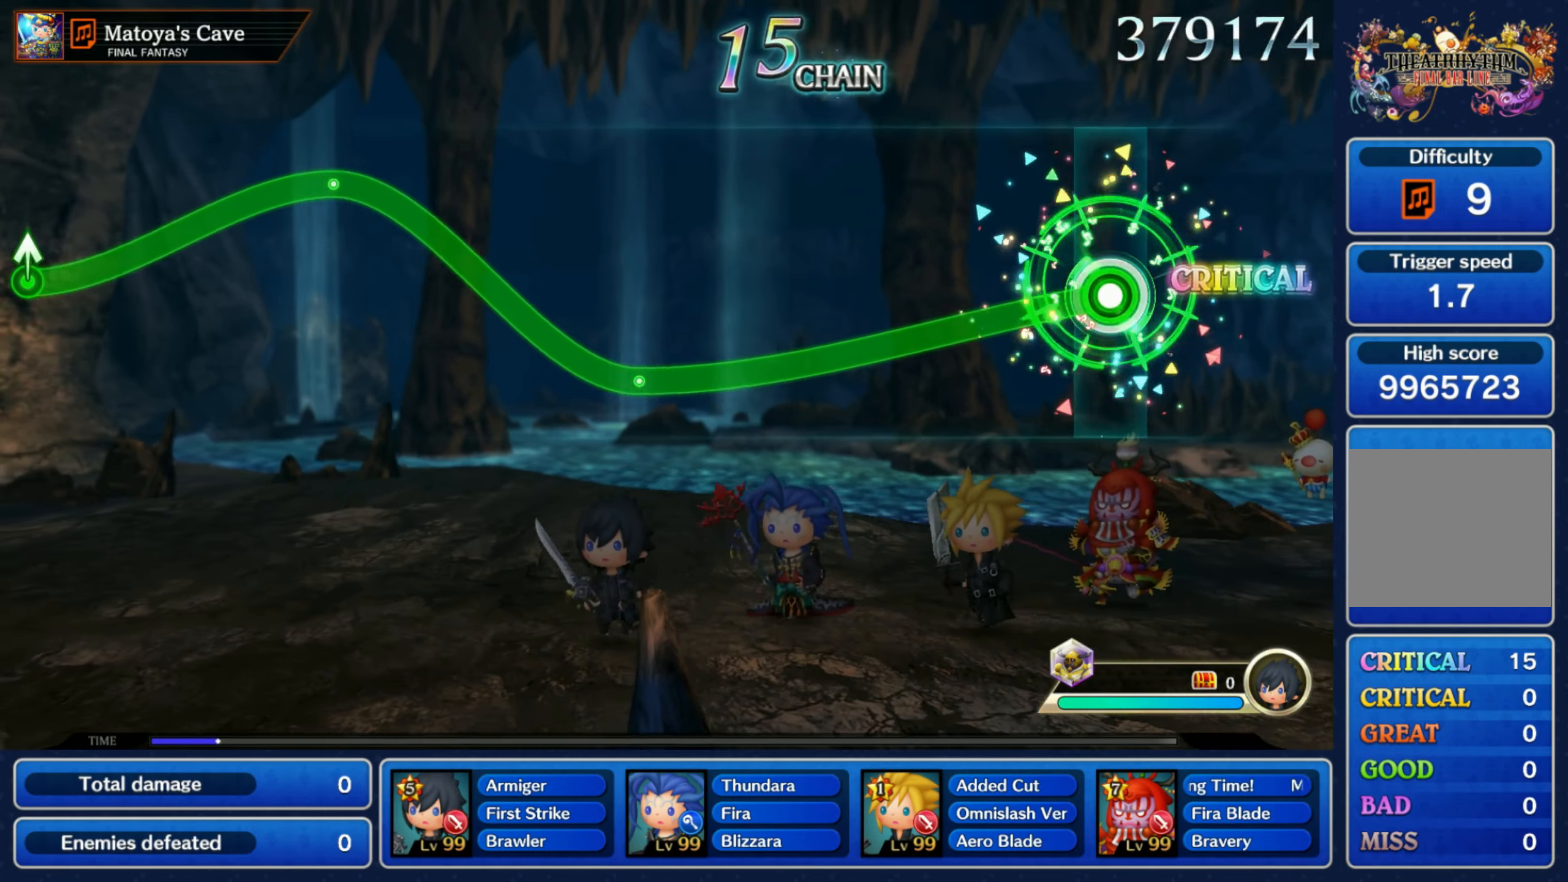
{"dt_ms": 500, "buttons": ["R1"], "left_stick": "down", "right_stick": "center", "events": []}
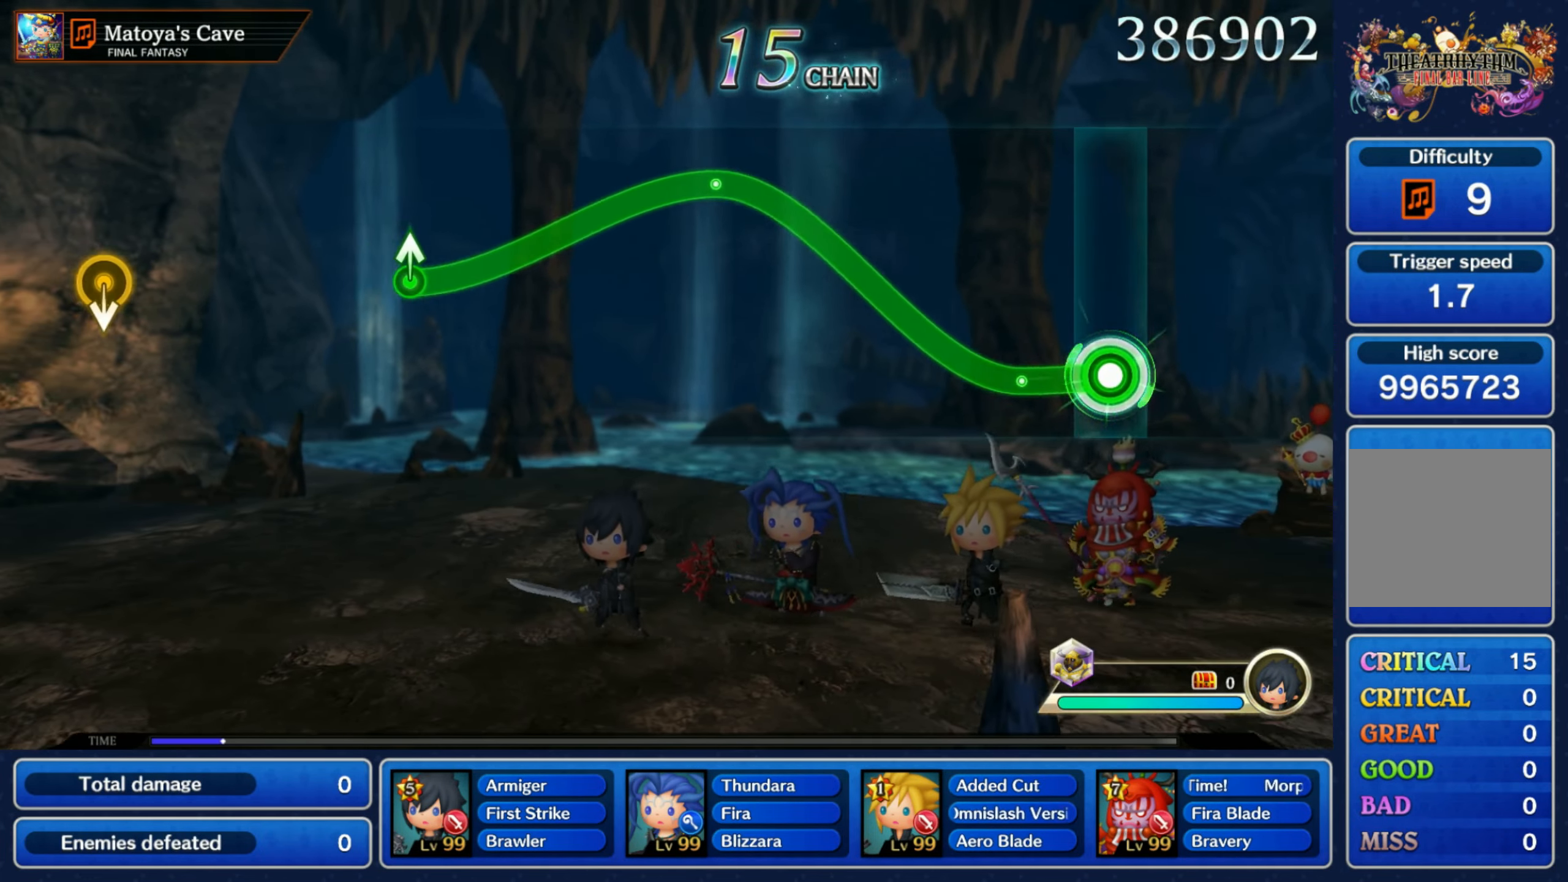
{"dt_ms": 1000, "buttons": [], "left_stick": "down", "right_stick": "center"}
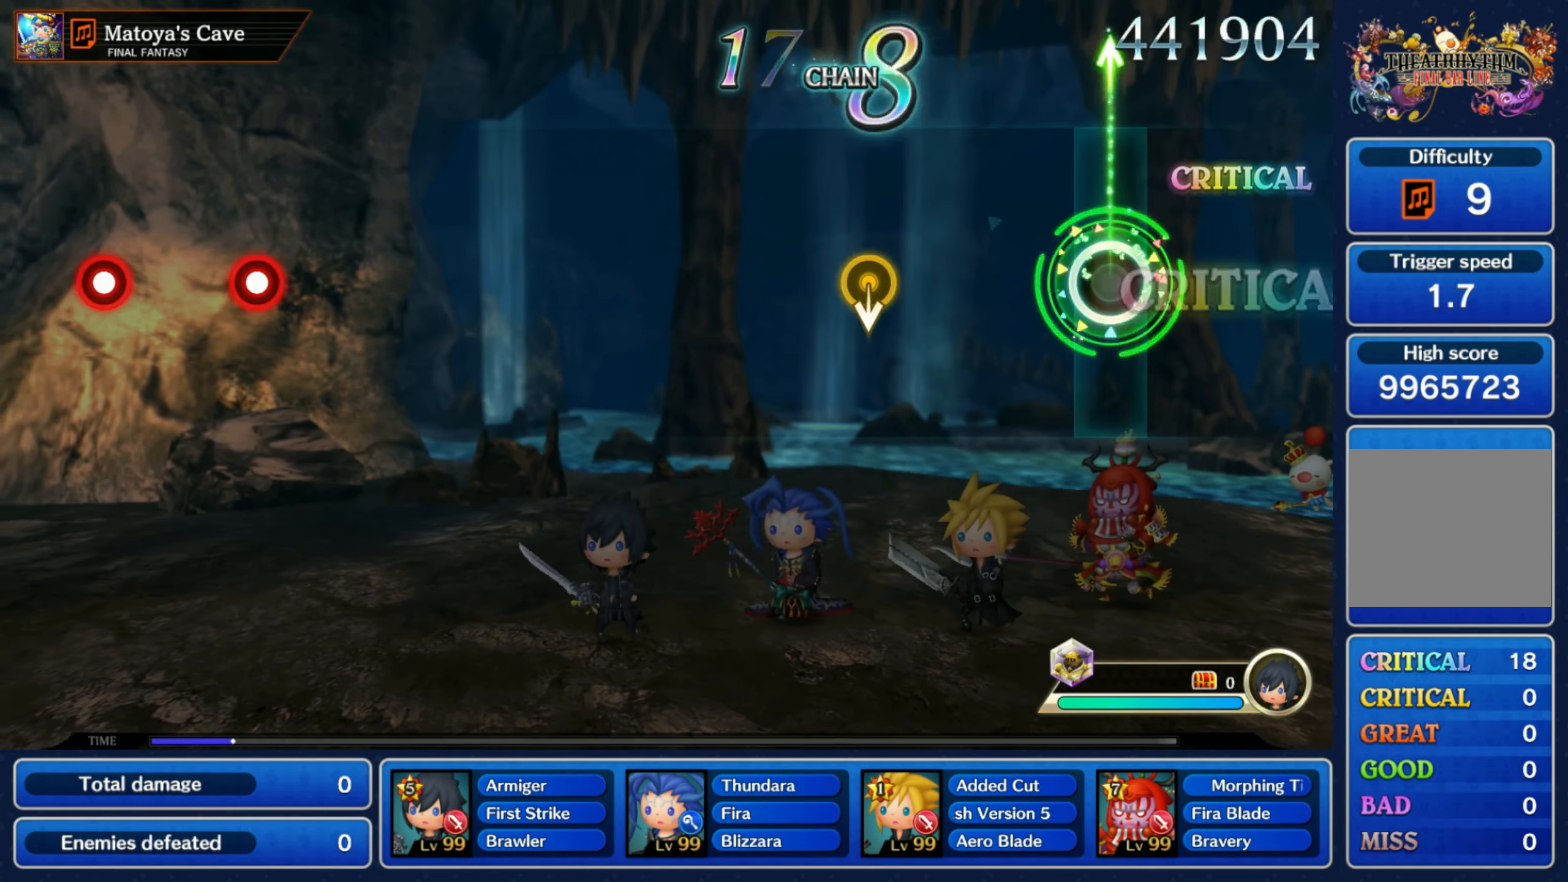
{"dt_ms": 500, "buttons": [], "left_stick": "center", "right_stick": "center", "events": [[33, "left_stick", "center"], [333, "left_stick", "down"], [467, "left_stick", "center"]]}
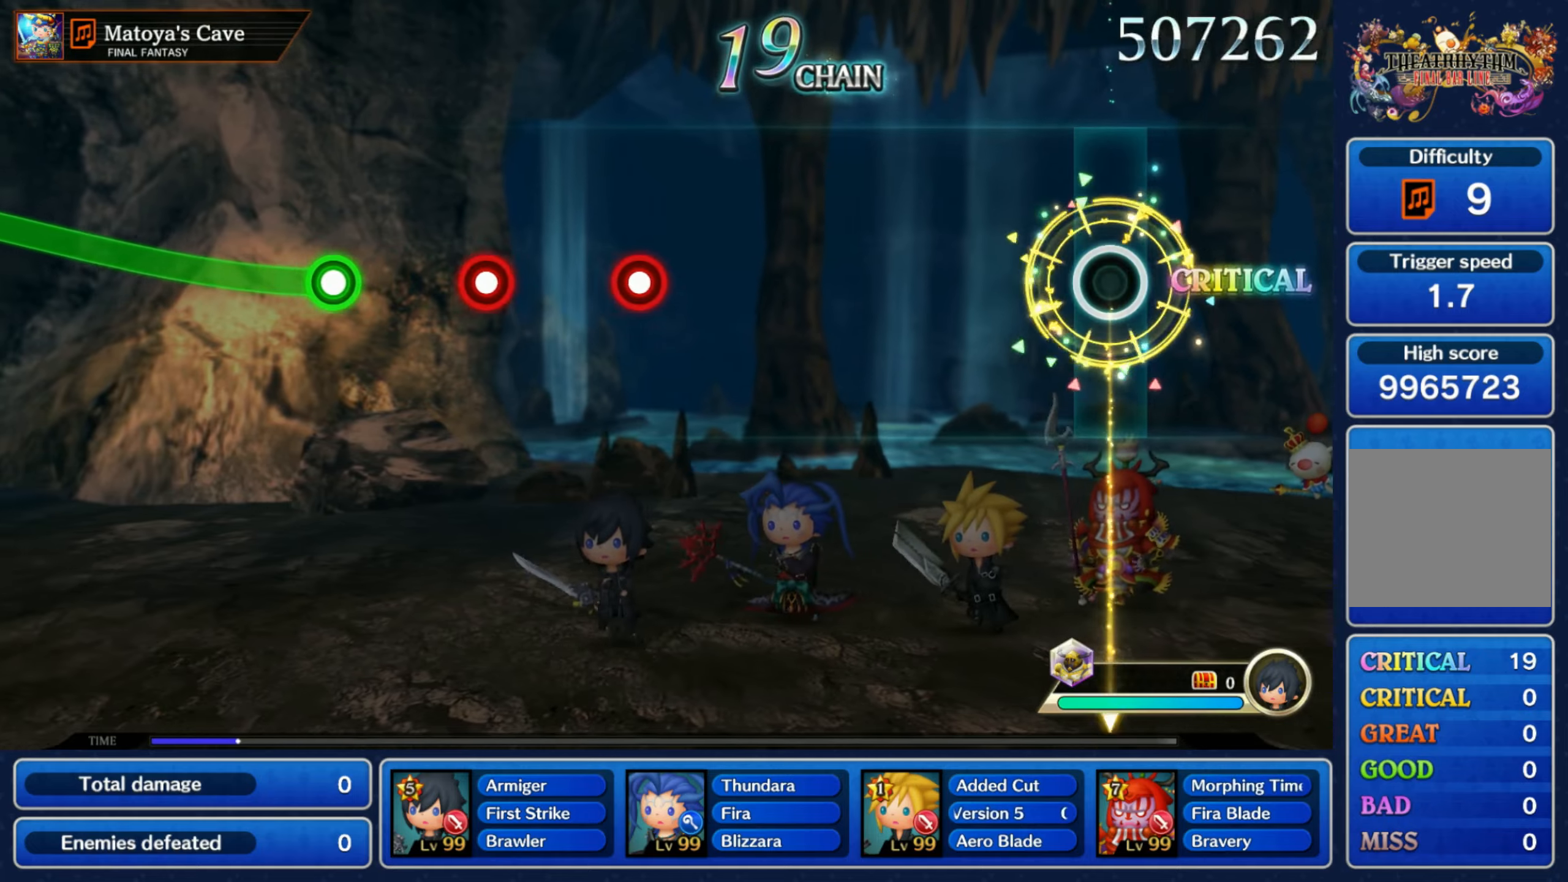
{"dt_ms": 500, "buttons": [], "left_stick": "center", "right_stick": "center", "events": []}